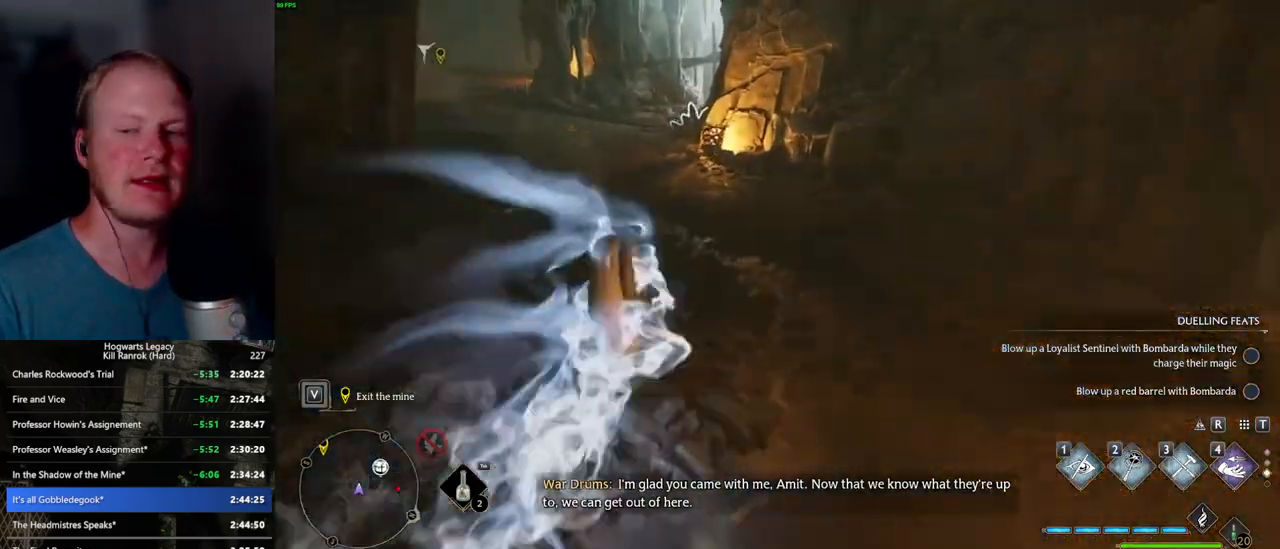
Gameplay with keyboard and mouse; each line is a JSON object with the keys and mouse buttons held at the frame after it. "events" lists presses ("down") and releases ("up") of ".", "/", "0", "1", "2", "3", "4", "5", "6", "7", "8", "9", "a", "alt_l", "alt_r", "b", "backslash", "backspace", "c", "caps_lock", "comma", "ctrl_l", "ctrl_r", "d", "e", "equals", "escape", "f", "f1", "f10", "f11", "f12", "f2", "f3", "f4", "f5", "f6", "f7", "f8", "f9", "g", "h", "i", "j", "k", "l", "lbracket", "m", "minus", "n", "o", "p", "q", "quote", "r", "rbracket", "return", "s", "semicolon", "shift_l", "shift_r", "space", "super_l", "super_r", "t", "tab", "tilde", "u", "v", "w", "x", "y", "z", "mouse_left", "mouse_wheel", "mouse_right", "mouse_mb4" and "mouse_mb5" between this image and that frame as [ms after this image, input, new state], when the widget could be followed in between. "mouse_left", "mouse_wheel", "mouse_right", "mouse_mb4", "mouse_mb5" = the "left", "wheel", "right", "mb4", "mb5" buttons of the "mouse" list. No other keys are recorded. "wheel" means that the mouse wheel is clicked or scrolled. Mouse movement is not recorded.
{"keys": ["w"], "mouse": [], "events": [[167, "space", "up"]]}
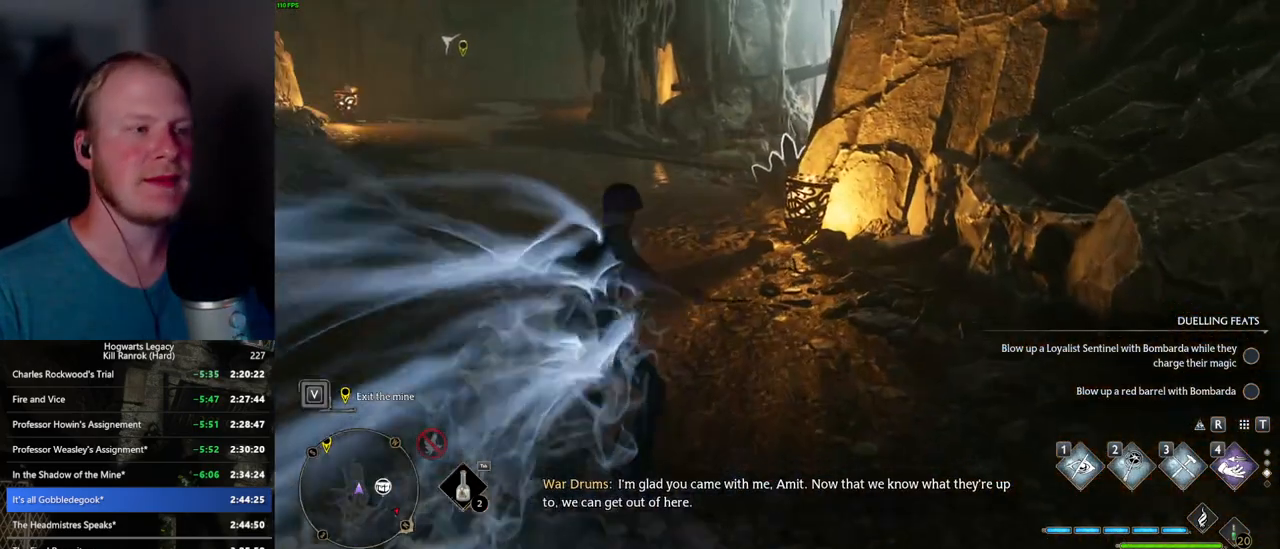
{"keys": ["space", "w"], "mouse": [], "events": [[17, "space", "down"]]}
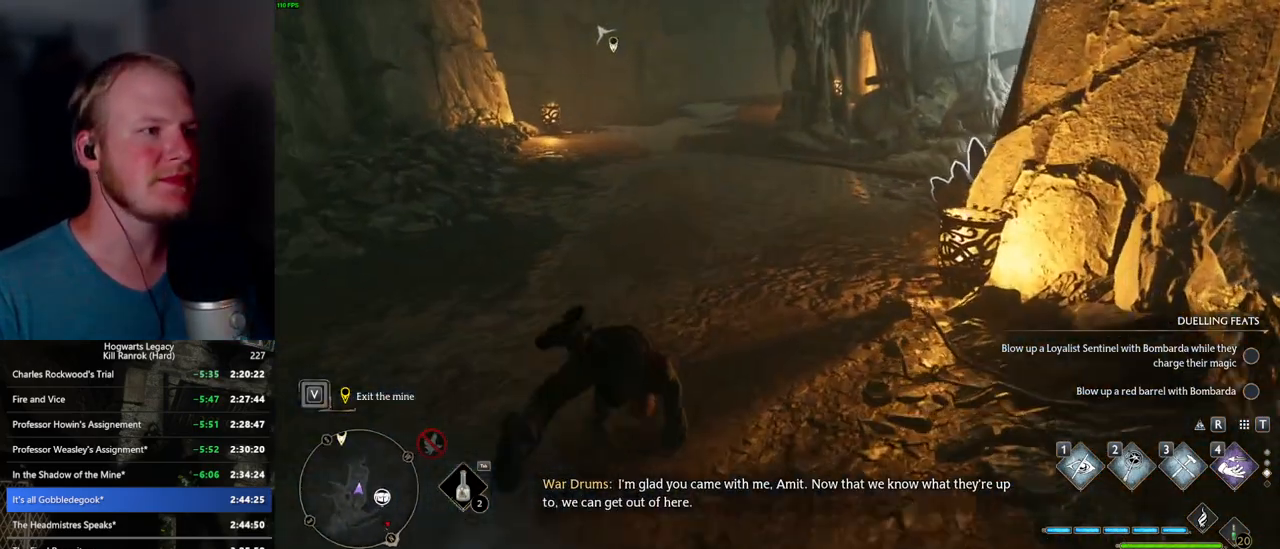
{"keys": ["w"], "mouse": [], "events": [[234, "space", "up"]]}
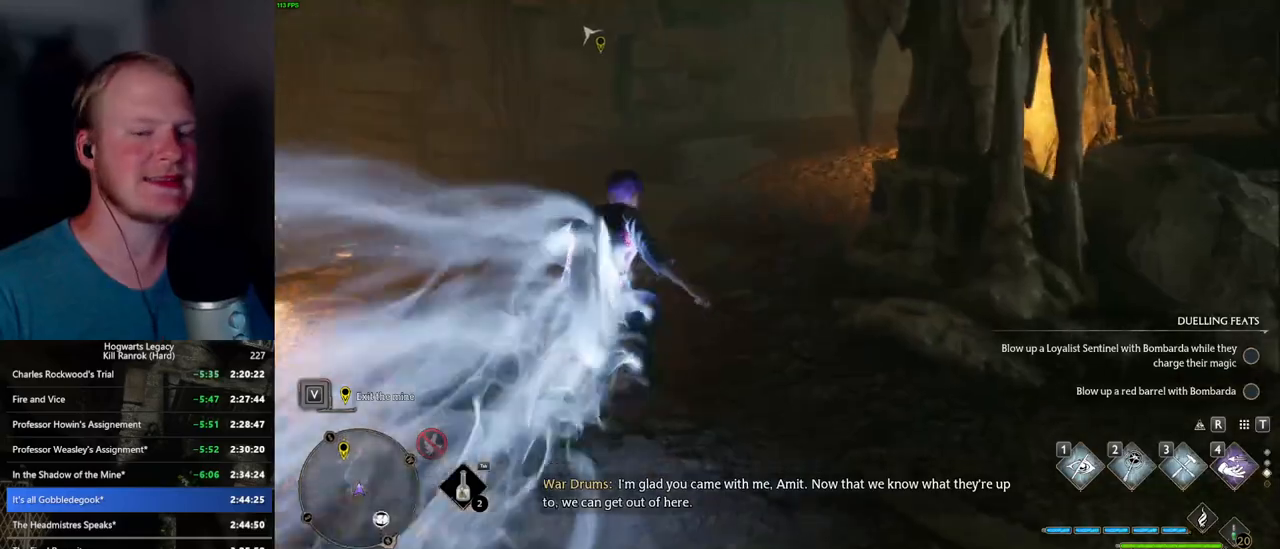
{"keys": ["space", "w"], "mouse": [], "events": [[167, "space", "down"]]}
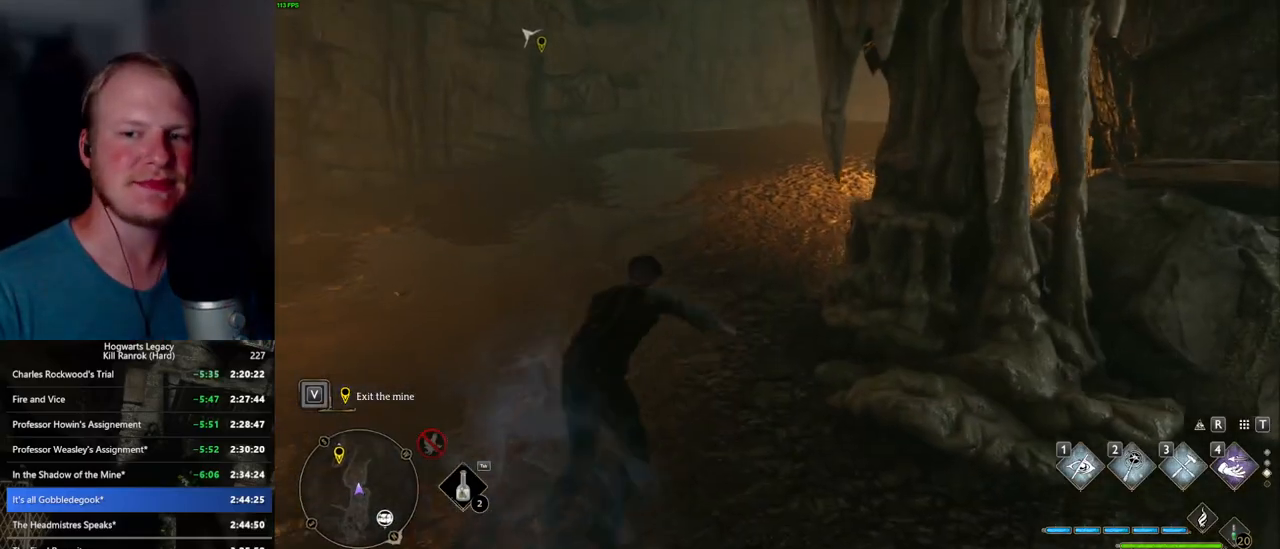
{"keys": ["w"], "mouse": [], "events": [[384, "space", "up"]]}
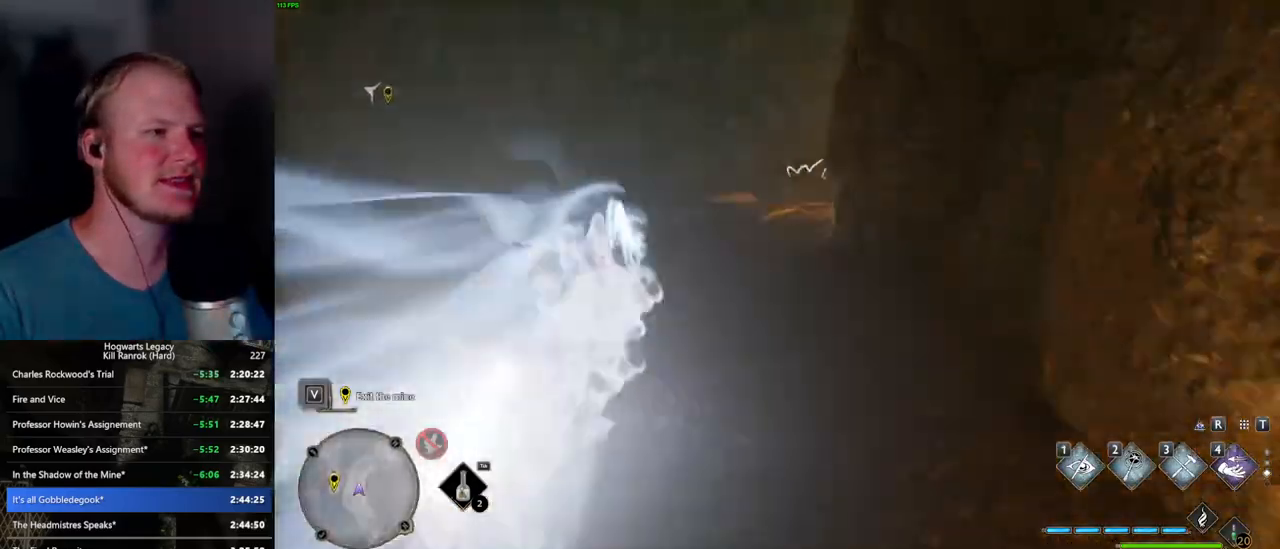
{"keys": ["space", "w"], "mouse": [], "events": [[234, "space", "down"]]}
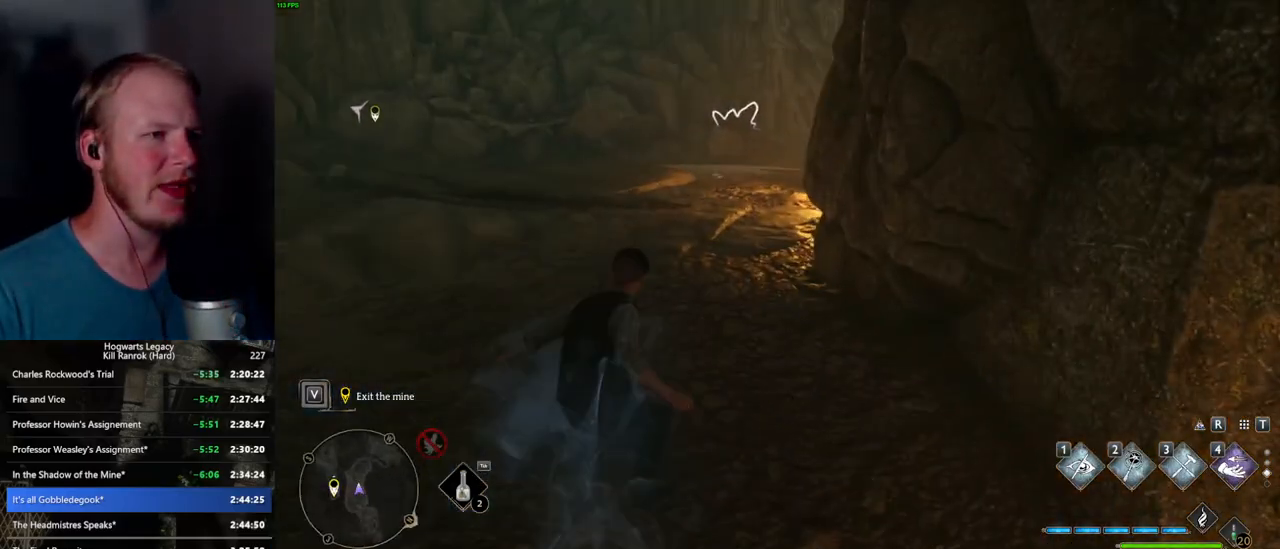
{"keys": ["space", "w"], "mouse": [], "events": []}
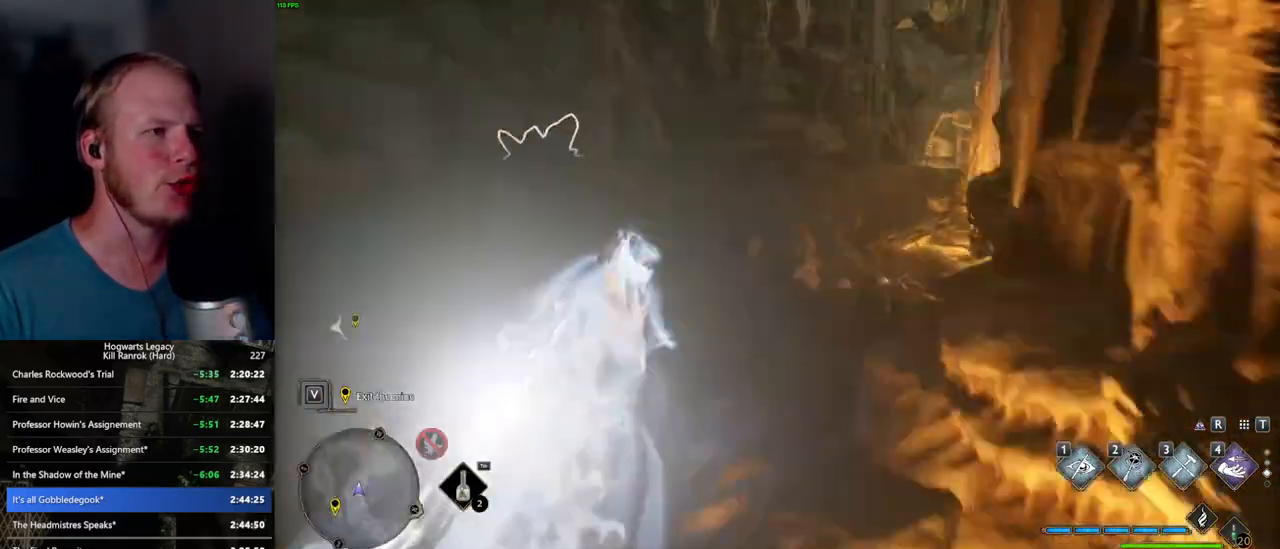
{"keys": ["space", "w"], "mouse": [], "events": [[67, "space", "up"], [450, "space", "down"]]}
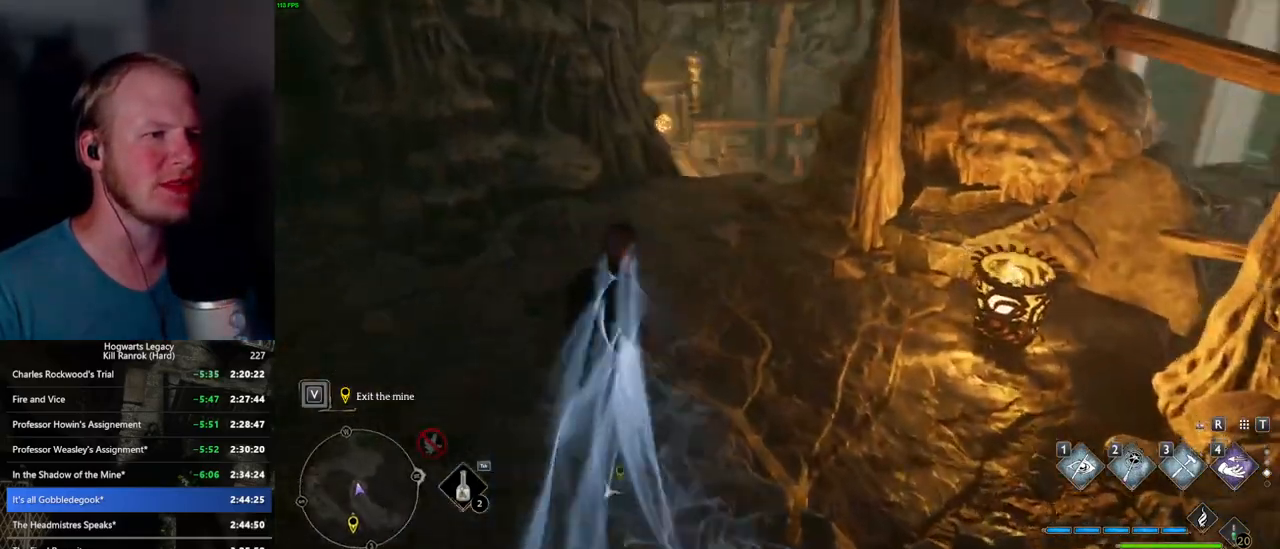
{"keys": ["space", "w"], "mouse": [], "events": []}
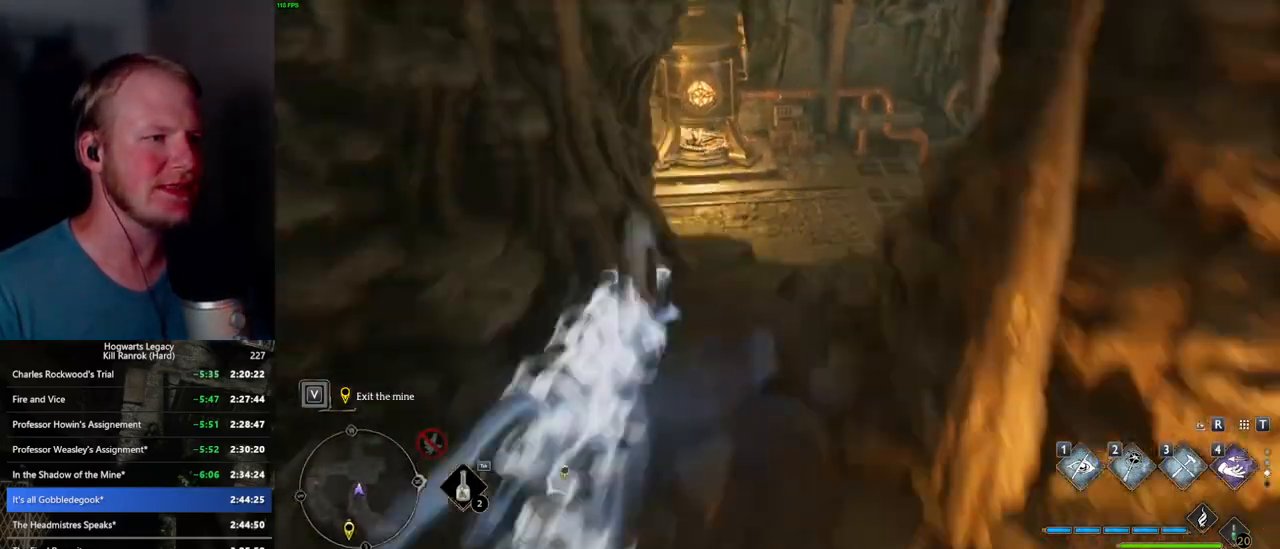
{"keys": ["w"], "mouse": [], "events": [[234, "space", "up"]]}
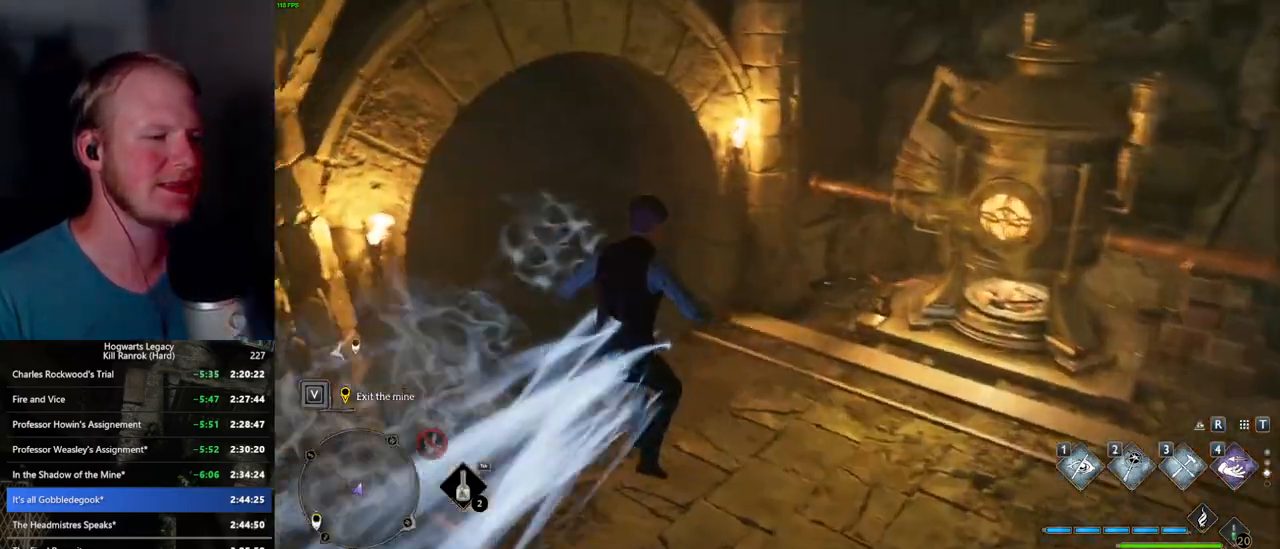
{"keys": ["w"], "mouse": [], "events": [[267, "mouse_mb5", "down"], [434, "mouse_mb5", "up"]]}
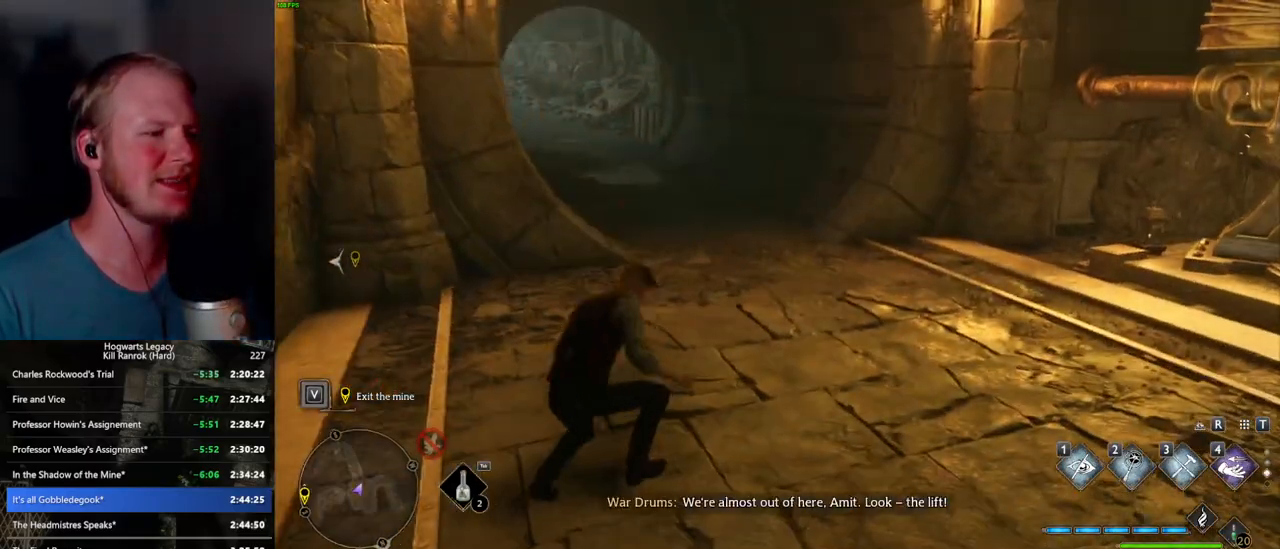
{"keys": ["w"], "mouse": [], "events": []}
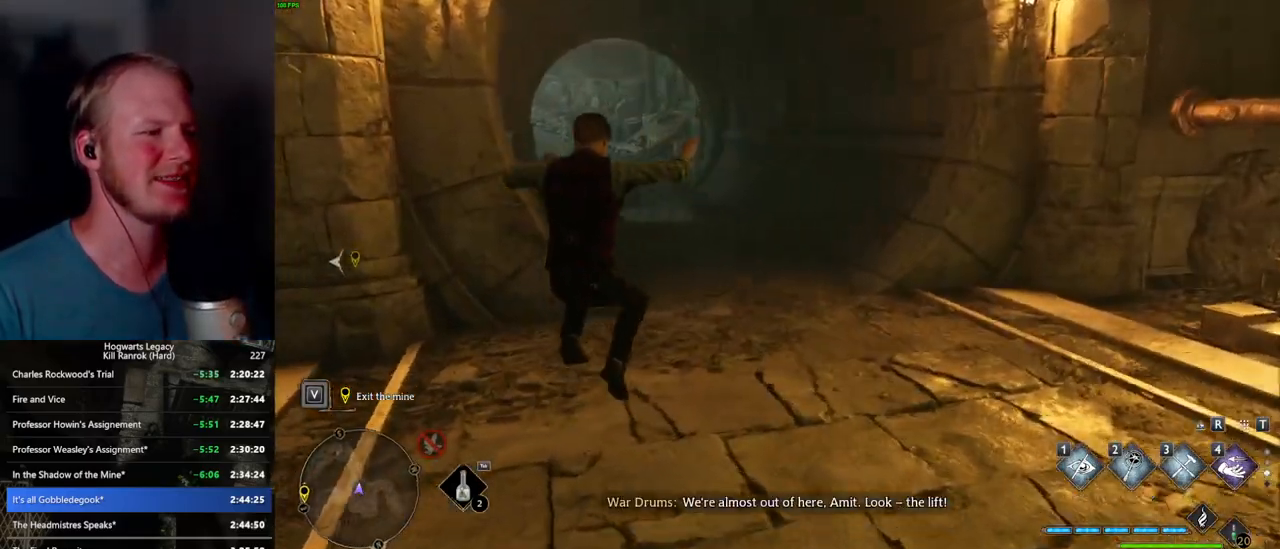
{"keys": ["space", "w"], "mouse": [], "events": [[117, "space", "down"]]}
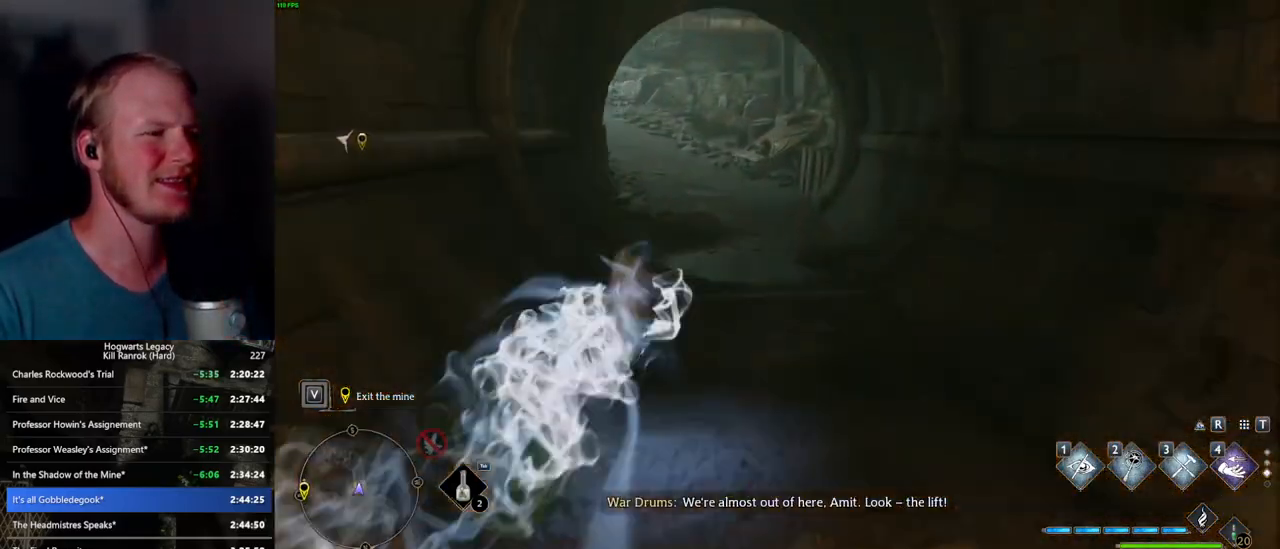
{"keys": ["w"], "mouse": [], "events": [[150, "space", "up"]]}
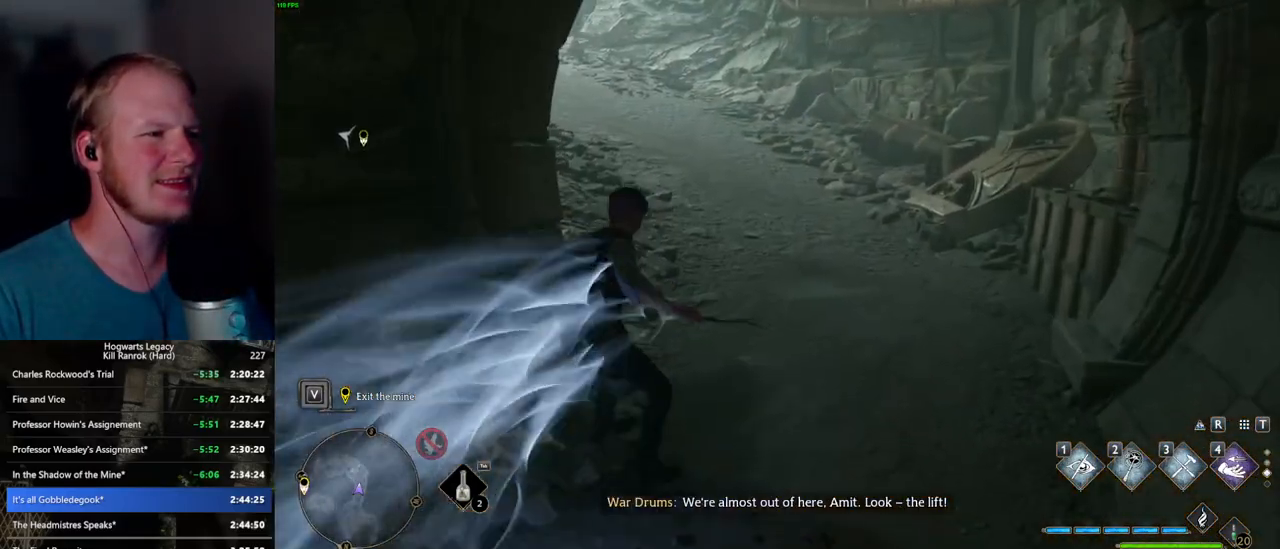
{"keys": ["space", "w"], "mouse": [], "events": [[50, "space", "down"]]}
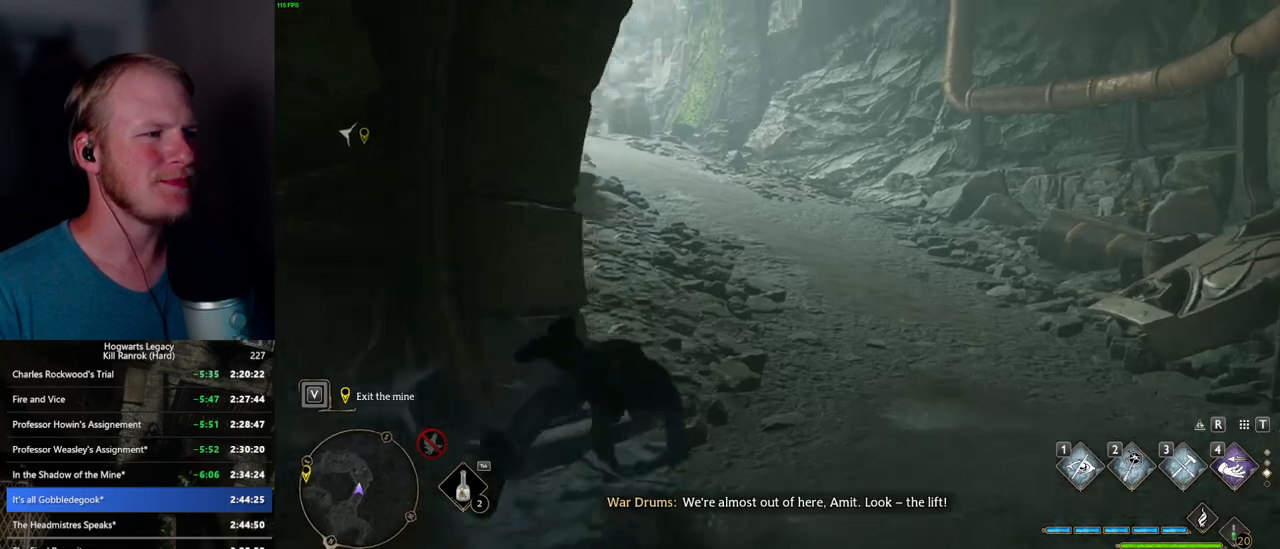
{"keys": ["w"], "mouse": [], "events": [[350, "space", "up"]]}
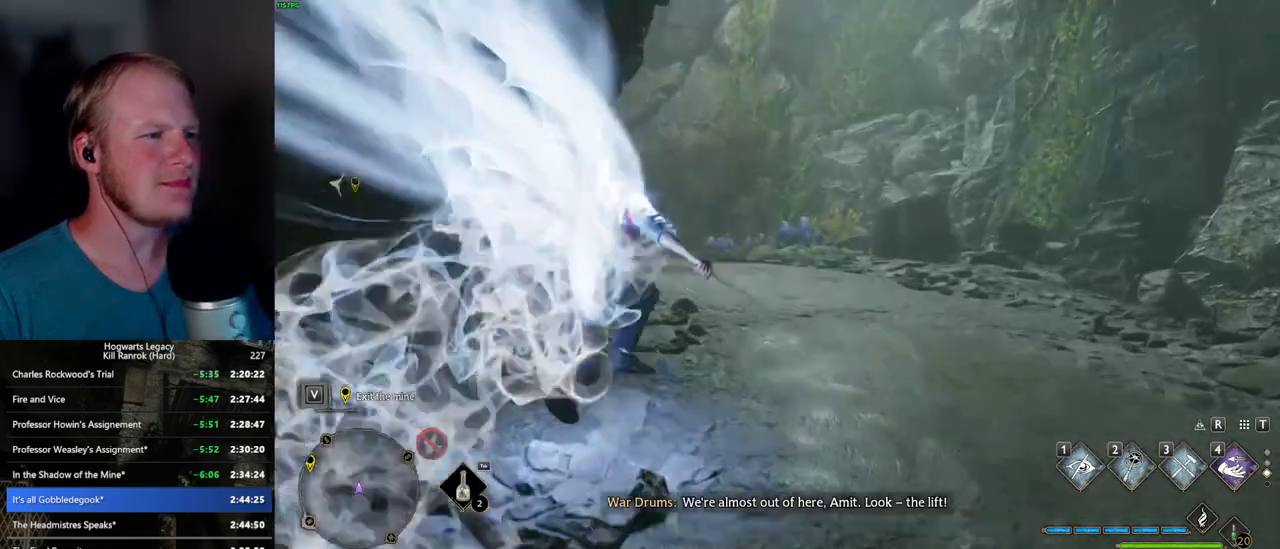
{"keys": ["space", "w"], "mouse": [], "events": [[134, "space", "down"]]}
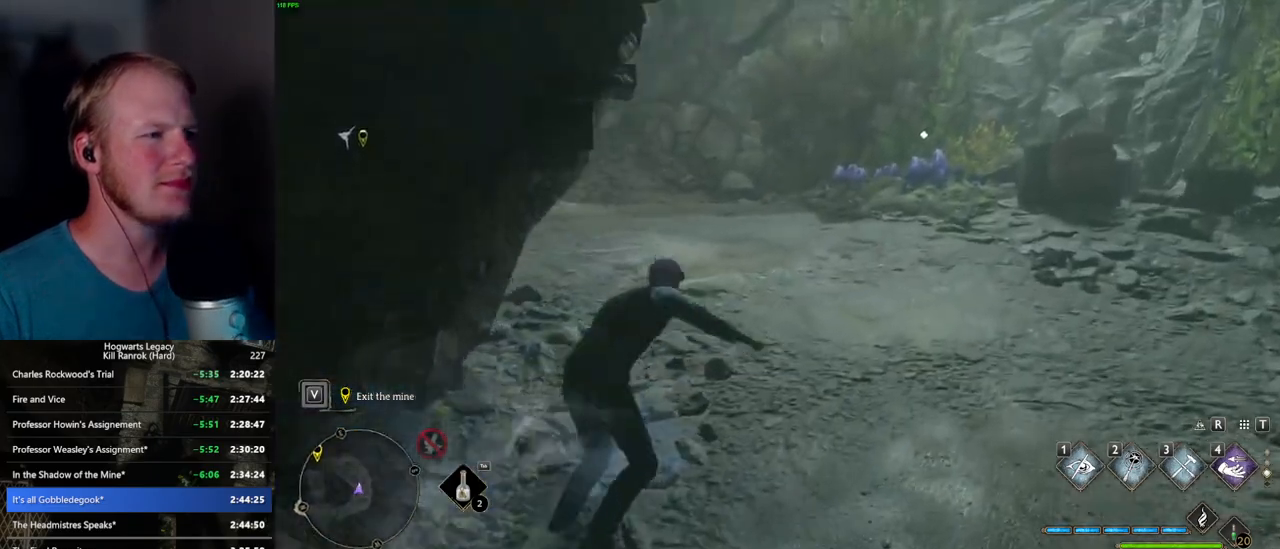
{"keys": ["w"], "mouse": [], "events": [[400, "space", "up"]]}
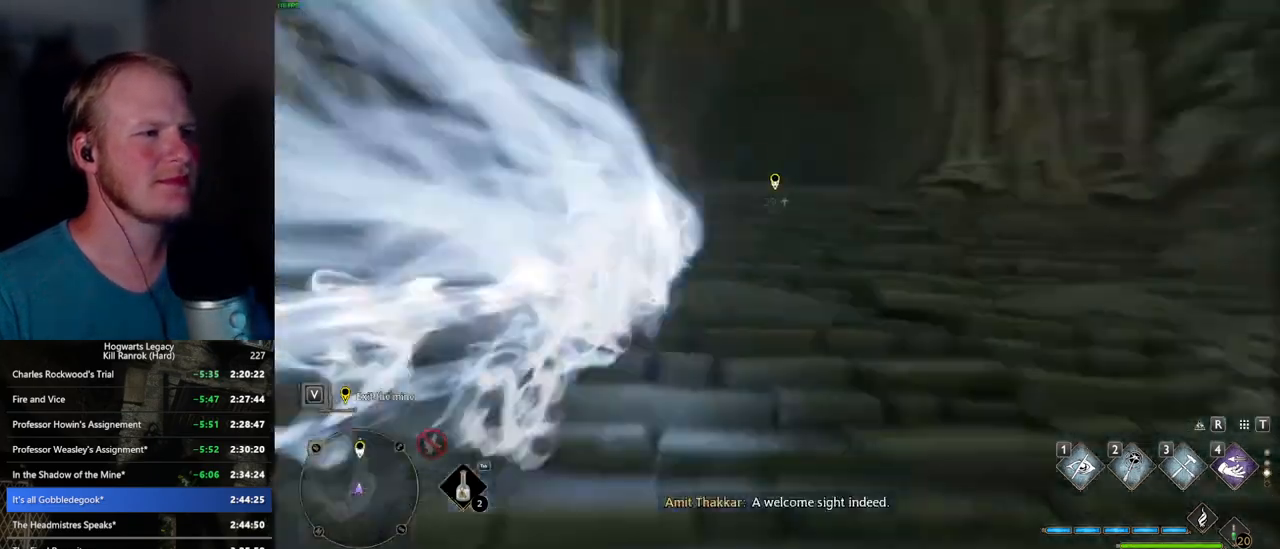
{"keys": ["space", "w"], "mouse": [], "events": [[317, "space", "down"]]}
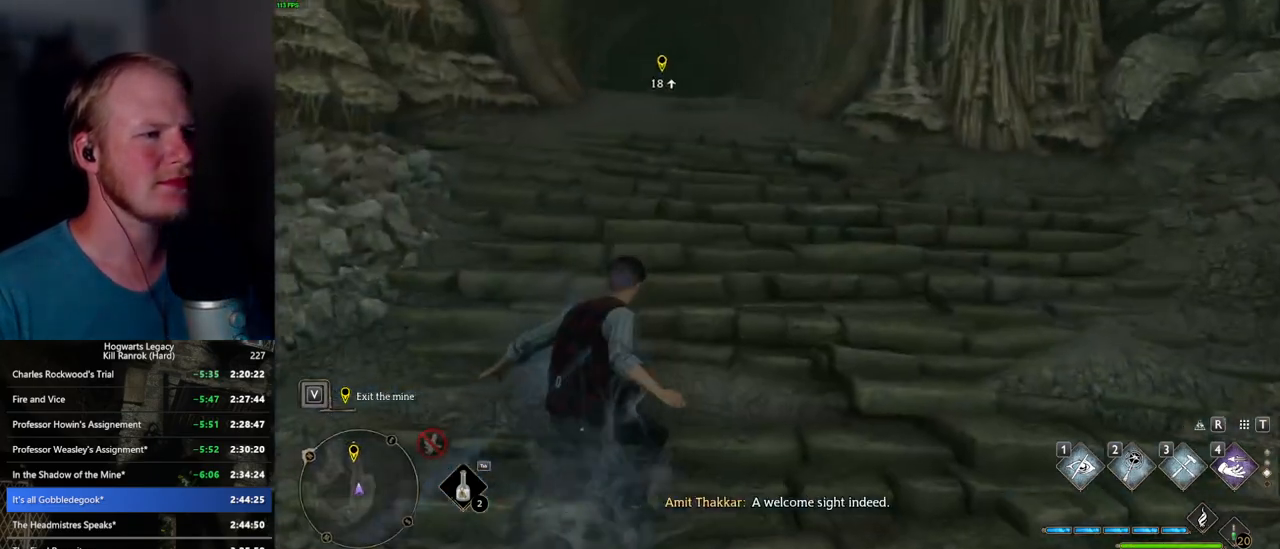
{"keys": ["space", "w"], "mouse": [], "events": []}
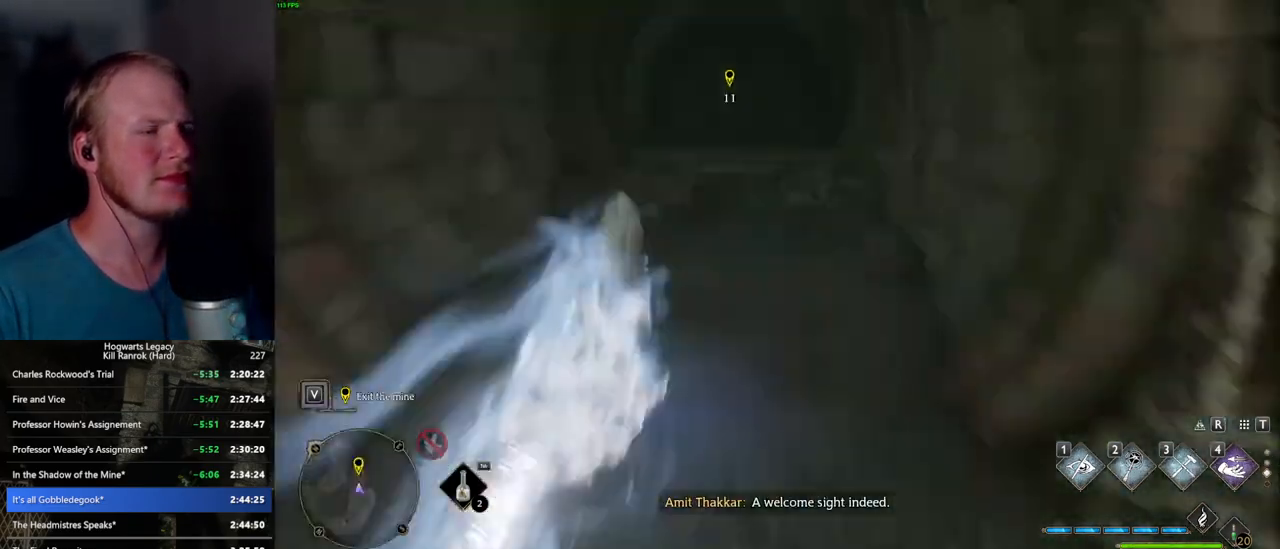
{"keys": ["w"], "mouse": [], "events": [[167, "space", "up"]]}
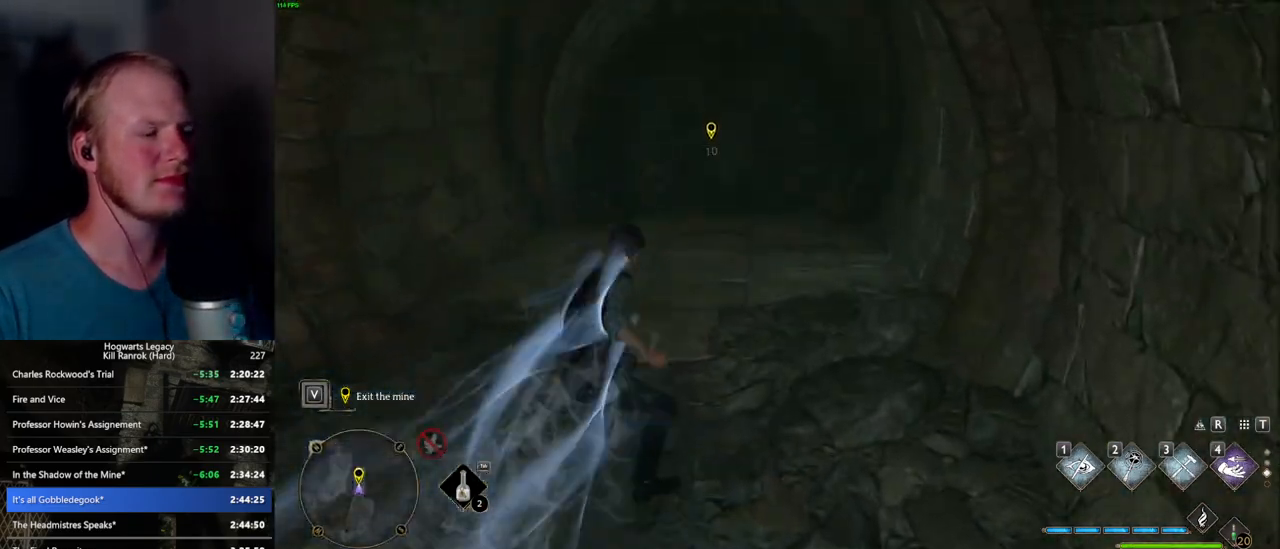
{"keys": ["w"], "mouse": [], "events": []}
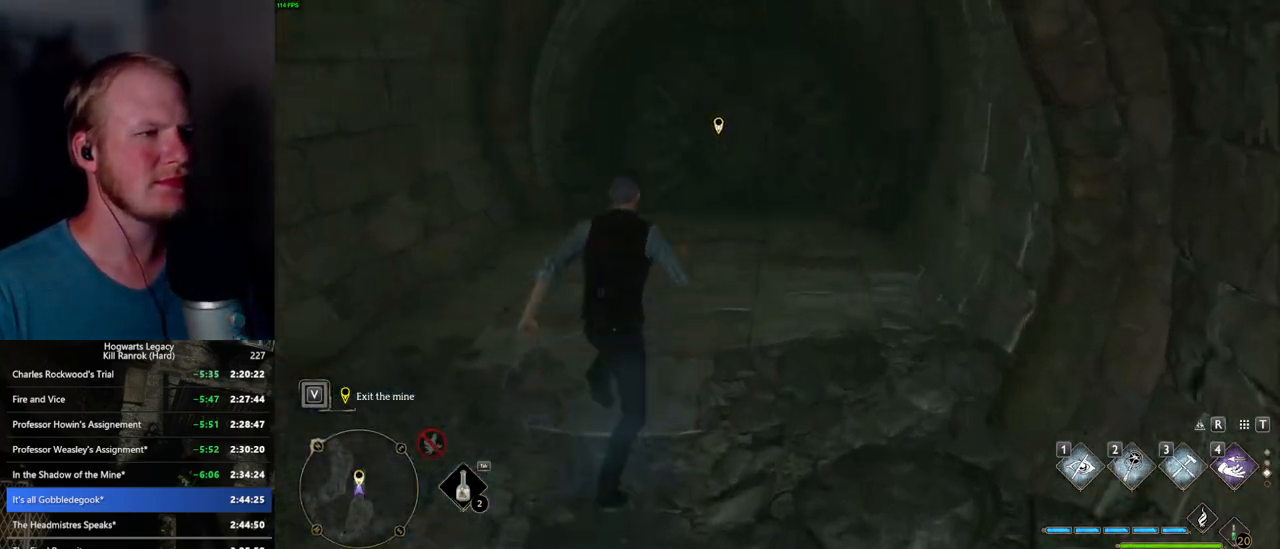
{"keys": ["f"], "mouse": [], "events": [[384, "w", "up"], [434, "f", "down"]]}
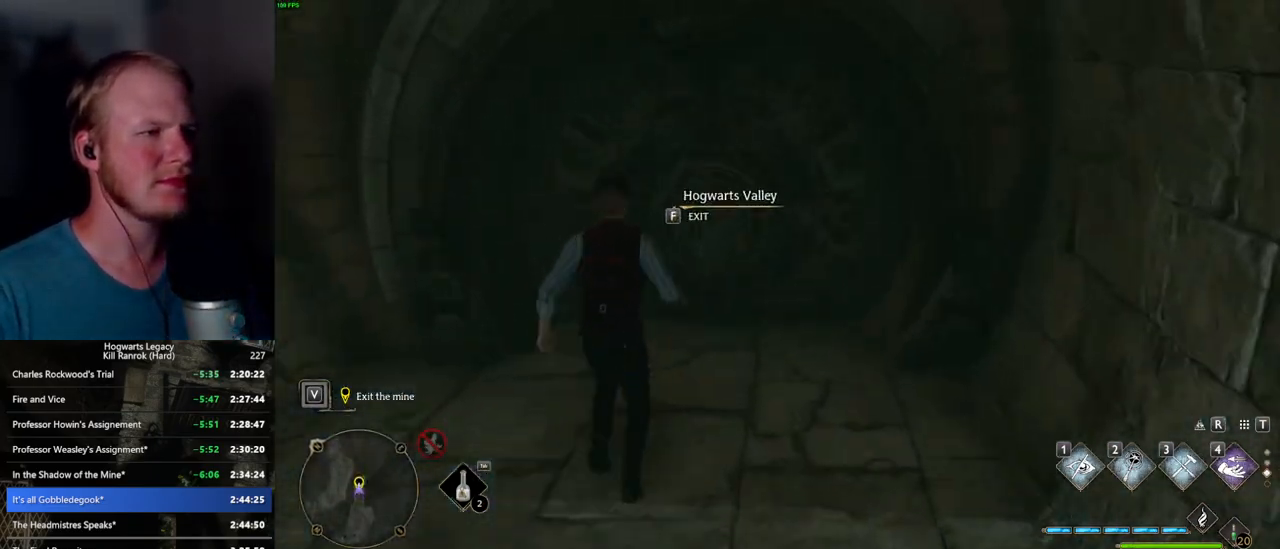
{"keys": ["f"], "mouse": [], "events": []}
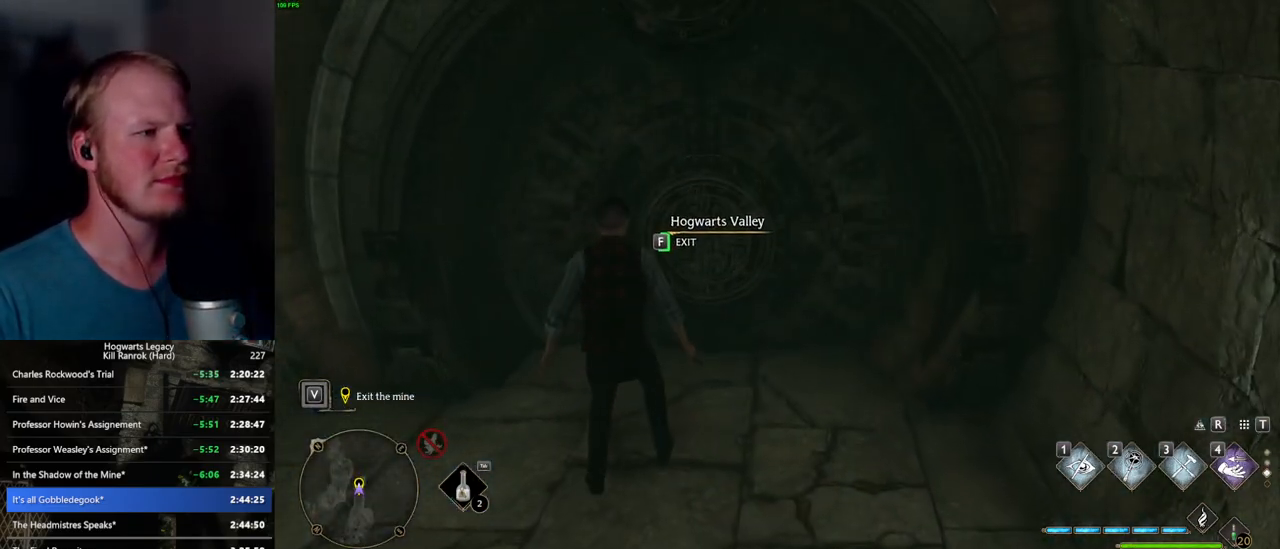
{"keys": ["f"], "mouse": [], "events": []}
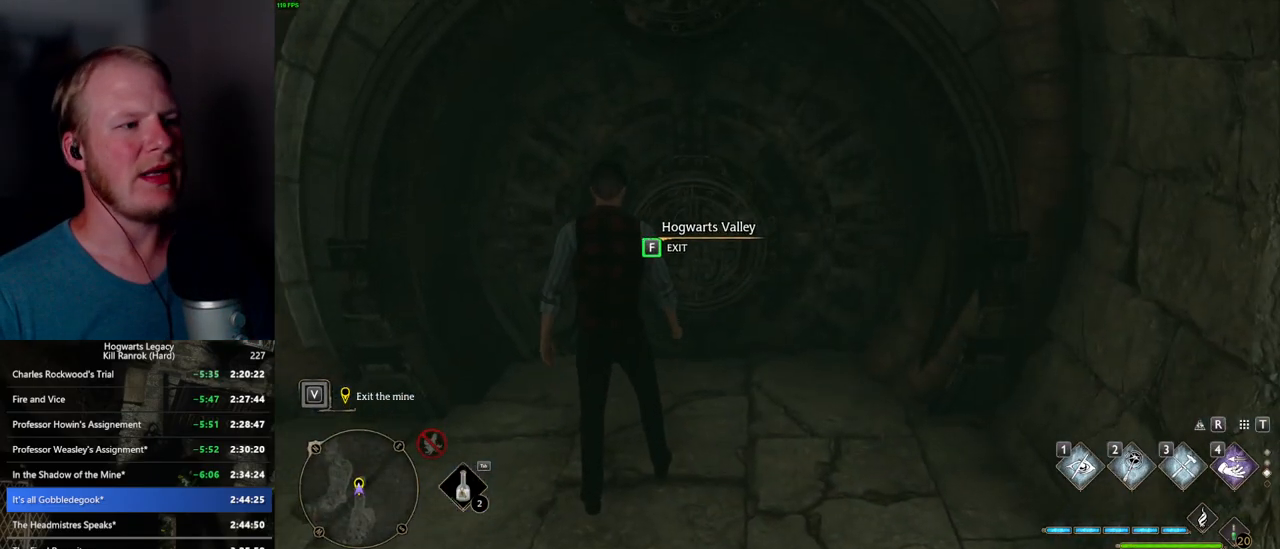
{"keys": ["f"], "mouse": [], "events": []}
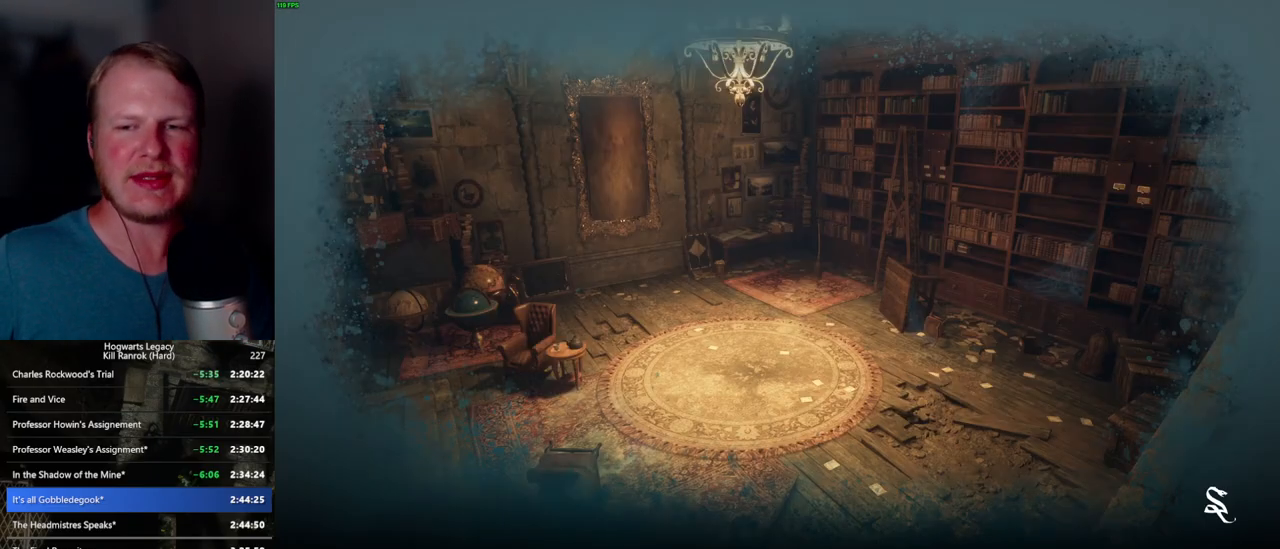
{"keys": ["f"], "mouse": [], "events": []}
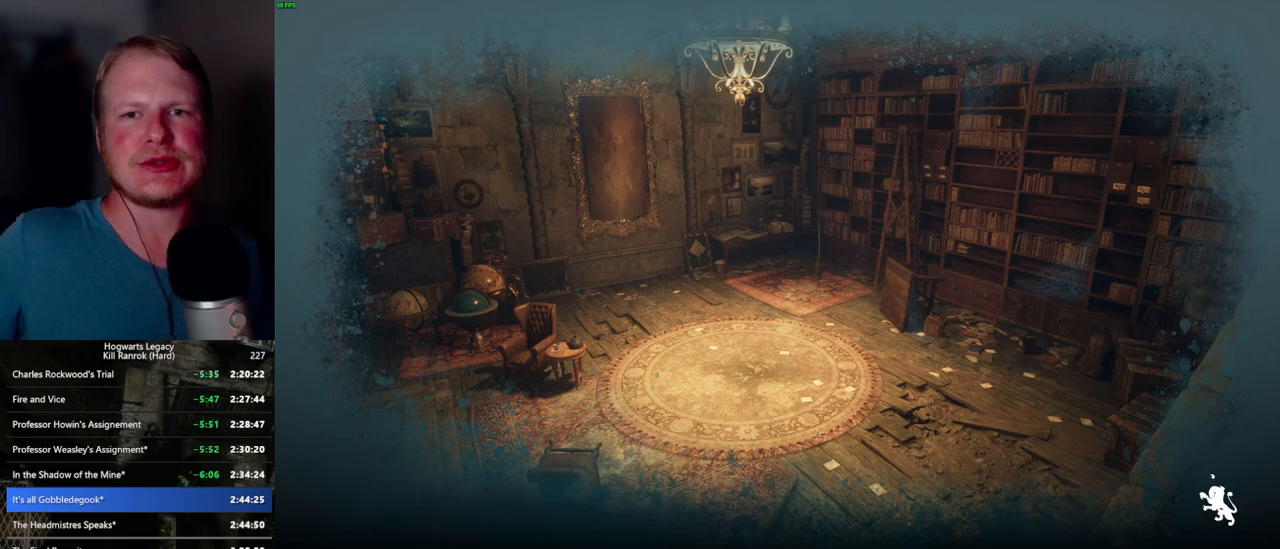
{"keys": [], "mouse": [], "events": [[267, "f", "up"]]}